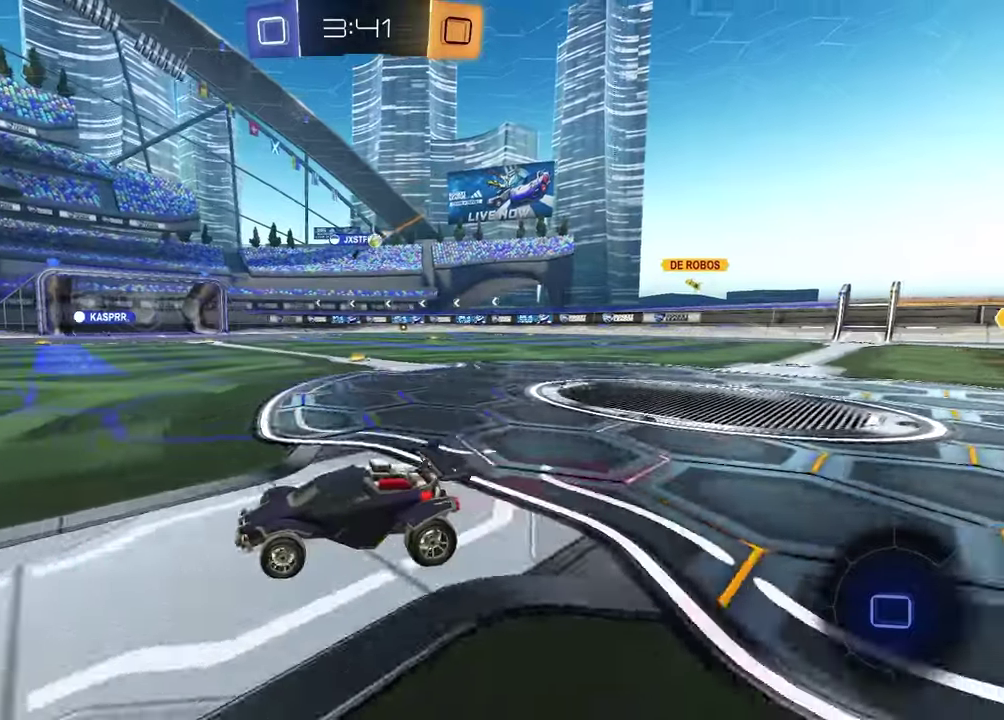
Gameplay with a controller (PlayStation layout); each line is a JSON object with the inputs held at the frame after it. "events" lists button and stick changes between this image and that frame as [ms after this image, input, new state], when the widget could be followed in between.
{"buttons": ["R1", "R2"], "left_stick": "down-left", "right_stick": "center"}
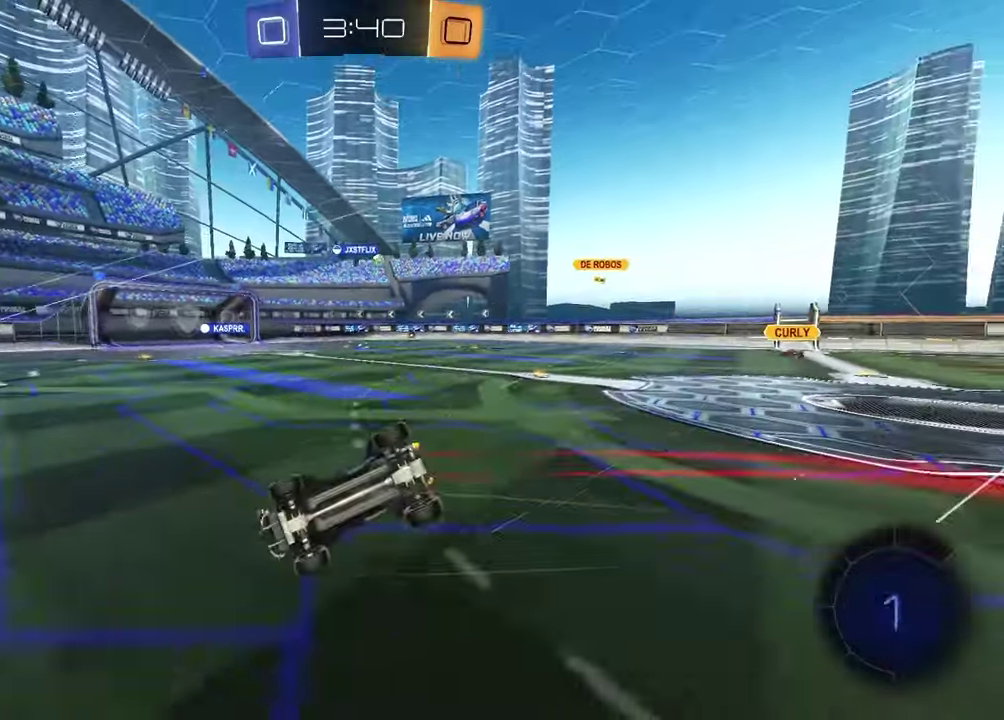
{"buttons": ["SQUARE", "R2"], "left_stick": "down-right", "right_stick": "center", "events": [[33, "TRIANGLE", "down"], [83, "R1", "up"], [100, "left_stick", "down-right"], [133, "TRIANGLE", "up"], [200, "SQUARE", "down"]]}
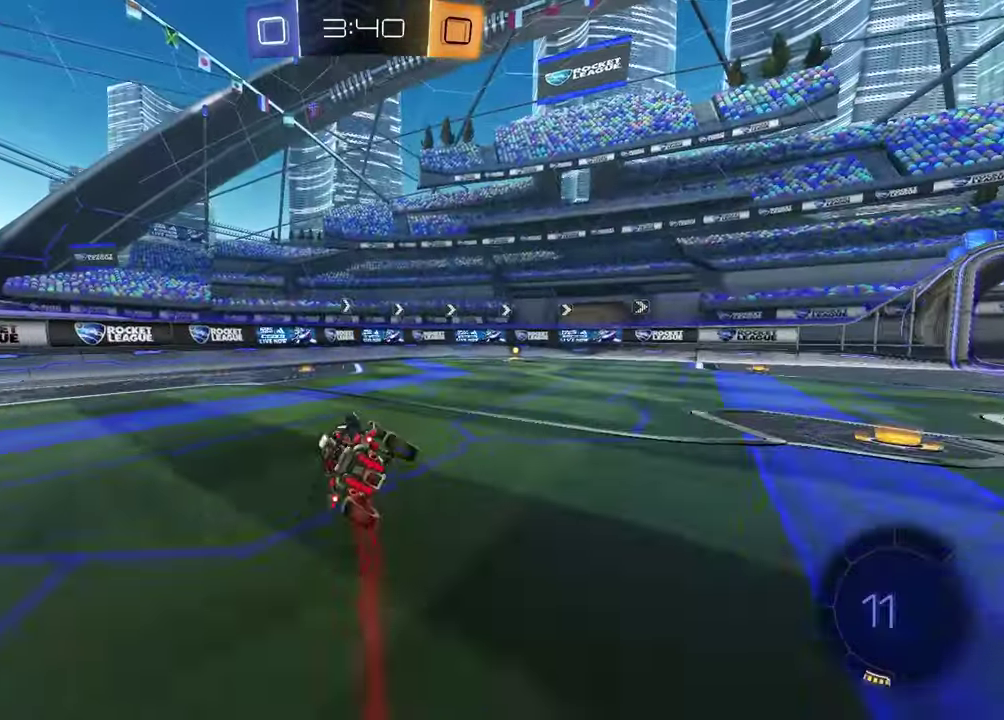
{"buttons": ["R2"], "left_stick": "center", "right_stick": "center"}
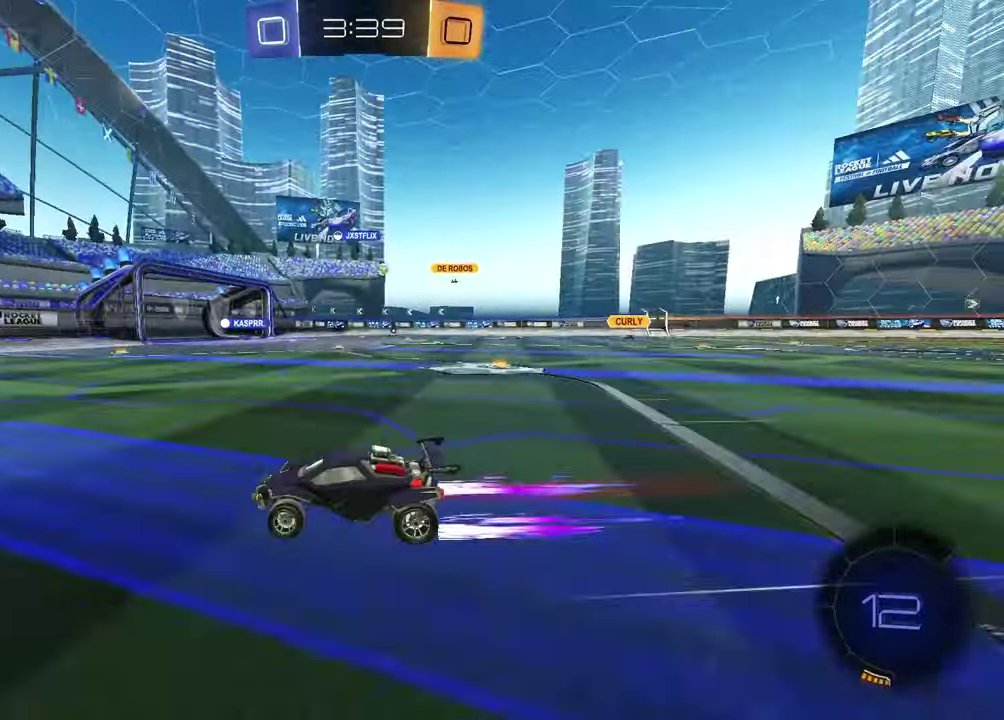
{"buttons": ["R2"], "left_stick": "right", "right_stick": "center", "events": [[117, "left_stick", "right"], [267, "left_stick", "center"], [467, "left_stick", "right"]]}
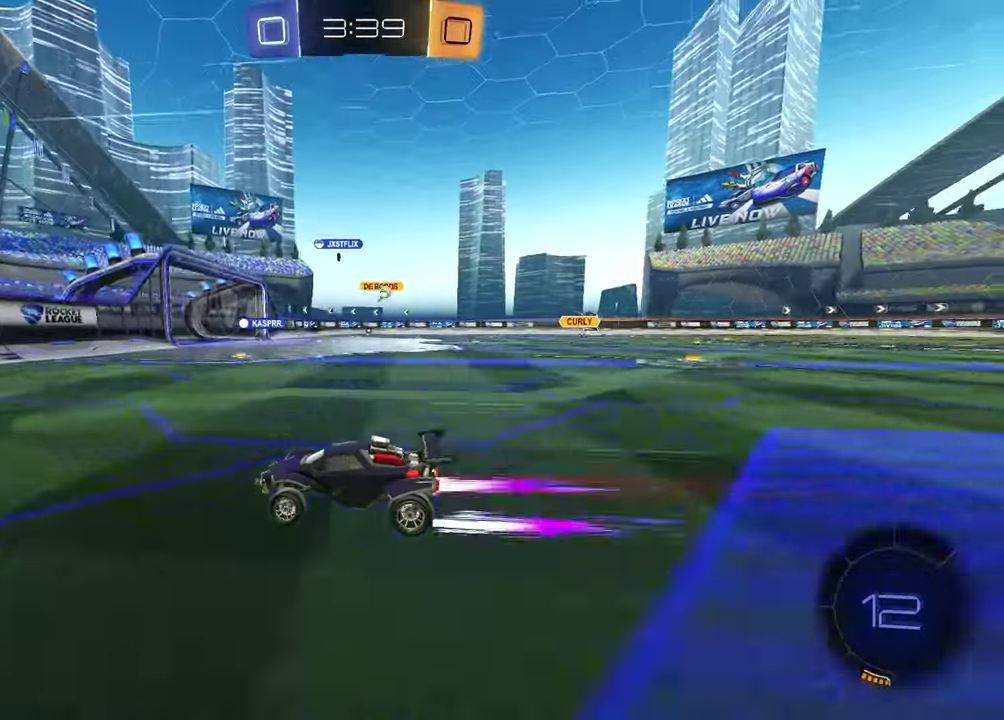
{"buttons": ["R2"], "left_stick": "right", "right_stick": "center", "events": [[117, "left_stick", "center"], [183, "R2", "up"], [217, "left_stick", "right"], [250, "L1", "down"], [350, "R2", "down"], [400, "L1", "up"]]}
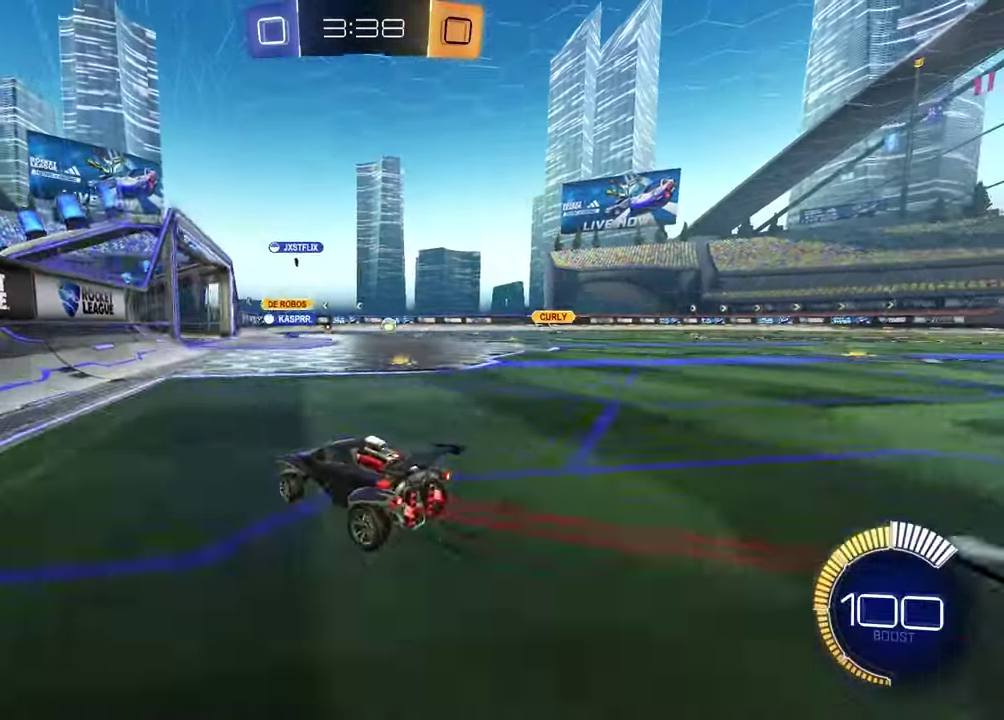
{"buttons": ["R1", "R2"], "left_stick": "right", "right_stick": "center", "events": [[233, "R1", "down"]]}
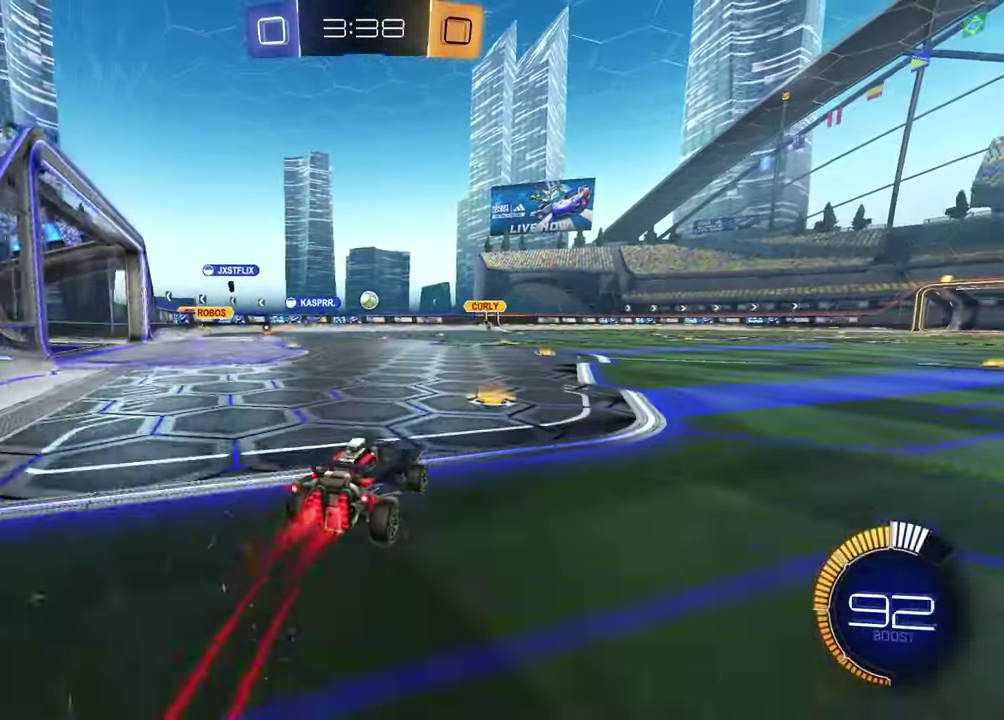
{"buttons": ["R2"], "left_stick": "center", "right_stick": "center", "events": [[17, "left_stick", "center"], [150, "R1", "up"], [167, "left_stick", "down-left"], [233, "left_stick", "center"]]}
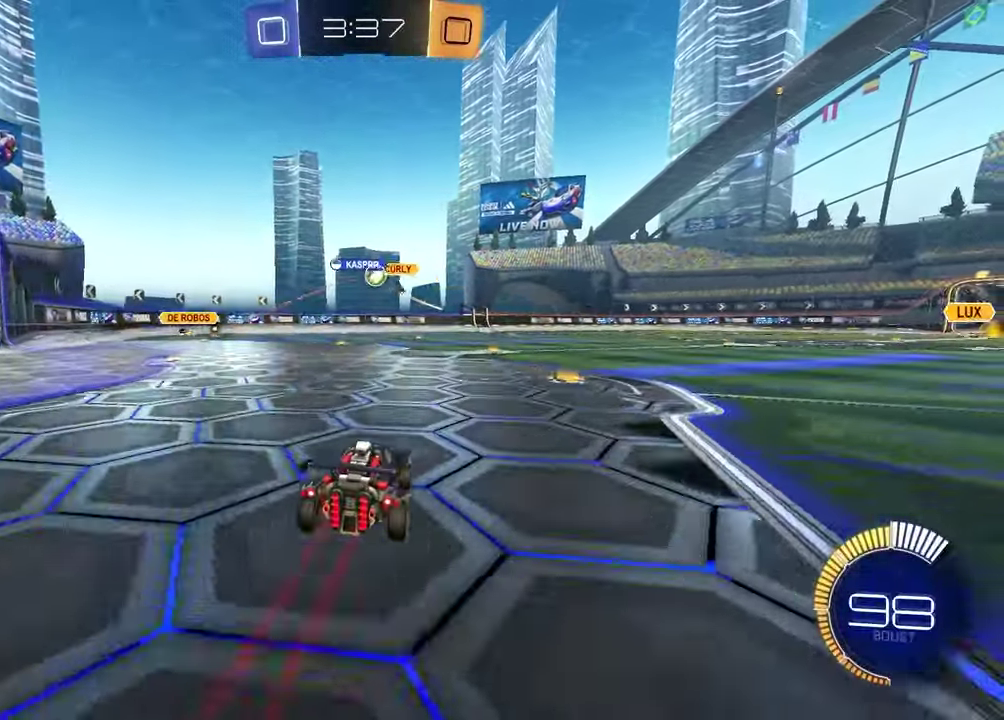
{"buttons": ["R2"], "left_stick": "center", "right_stick": "center", "events": [[350, "left_stick", "right"], [500, "left_stick", "center"]]}